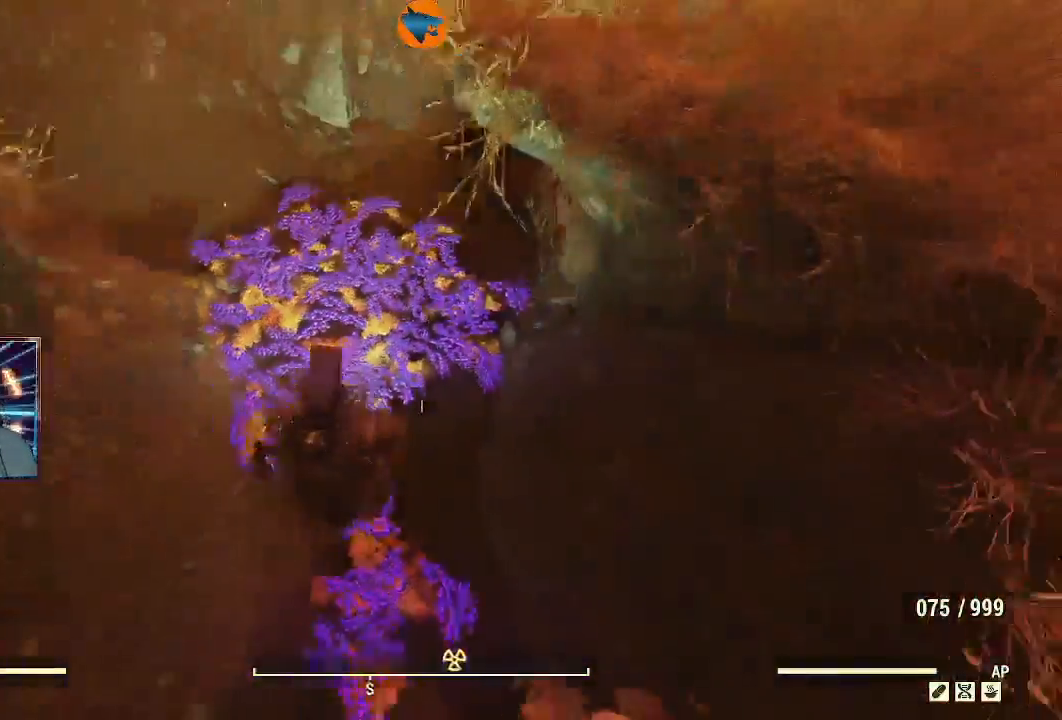
Gameplay with a controller (Xbox layout); each line is a JSON object with the inputs held at the frame after it. "events" lists button and stick changes between this image and that frame as [ms after this image, input, new state], when the widget could be followed in between. Not read: R1.
{"buttons": [], "left_stick": "up", "right_stick": "center", "events": [[233, "right_stick", "center"], [367, "left_stick", "center"], [467, "left_stick", "up"]]}
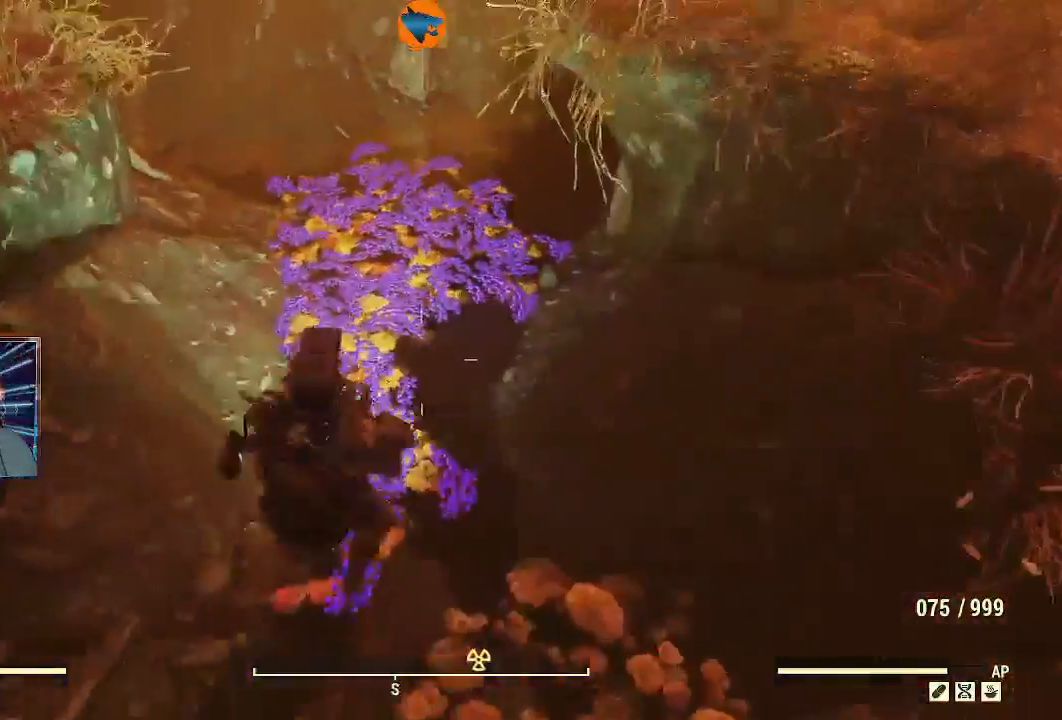
{"buttons": [], "left_stick": "up", "right_stick": "left", "events": [[333, "right_stick", "left"]]}
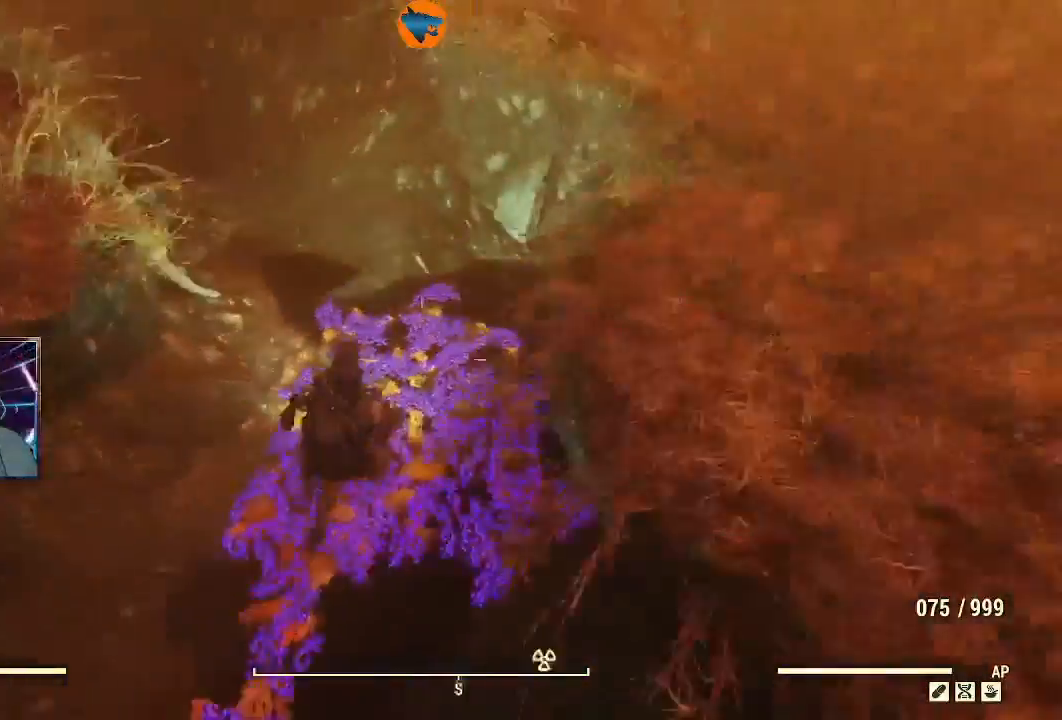
{"buttons": [], "left_stick": "up", "right_stick": "center", "events": [[167, "left_stick", "center"], [367, "Y", "down"], [367, "left_stick", "up"], [500, "Y", "up"], [500, "right_stick", "center"]]}
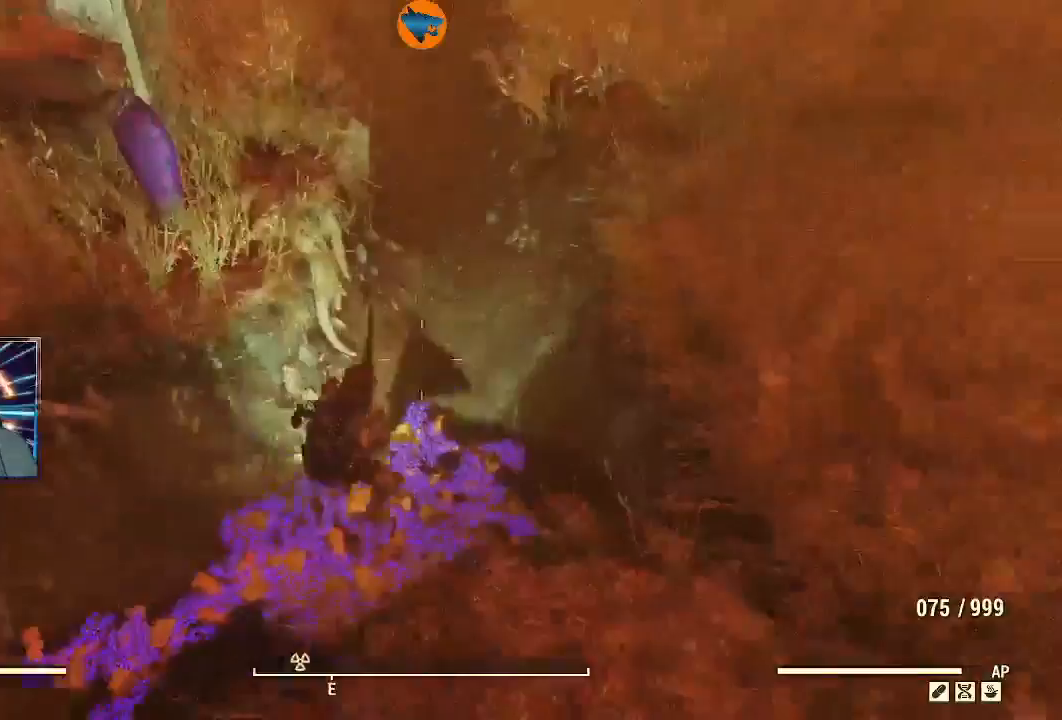
{"buttons": [], "left_stick": "left", "right_stick": "down-left", "events": [[67, "left_stick", "up-left"], [200, "right_stick", "down-left"], [500, "left_stick", "left"]]}
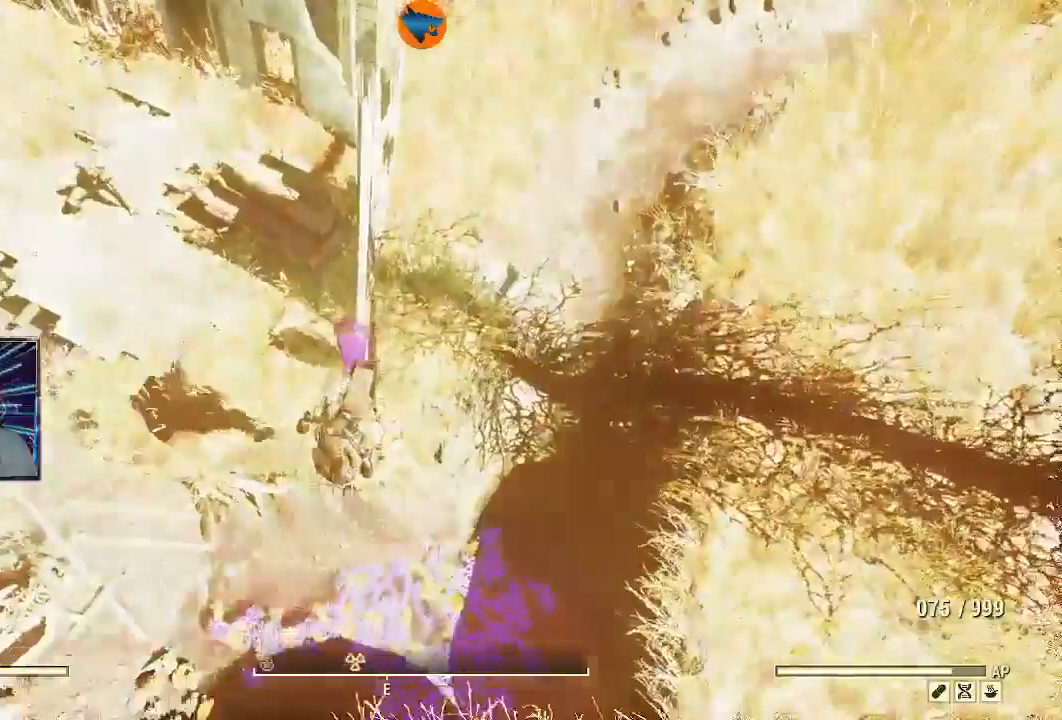
{"buttons": [], "left_stick": "up-left", "right_stick": "down-right", "events": [[67, "right_stick", "center"], [267, "right_stick", "down-right"], [467, "left_stick", "up-left"]]}
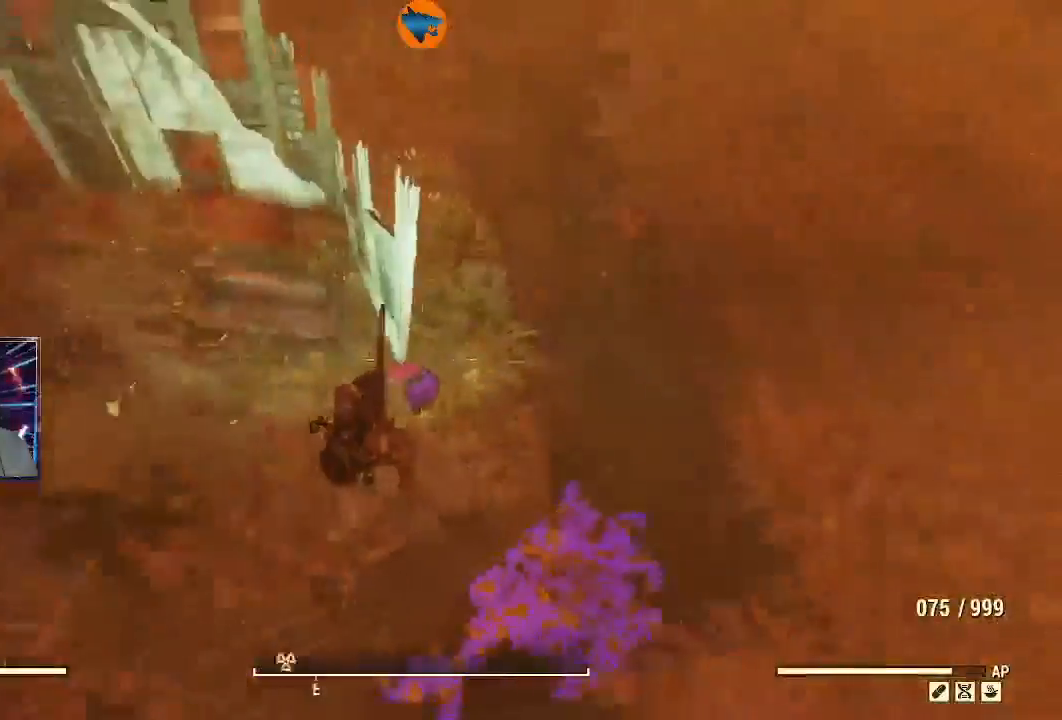
{"buttons": [], "left_stick": "up-left", "right_stick": "up-right", "events": [[267, "right_stick", "center"], [500, "right_stick", "up-right"]]}
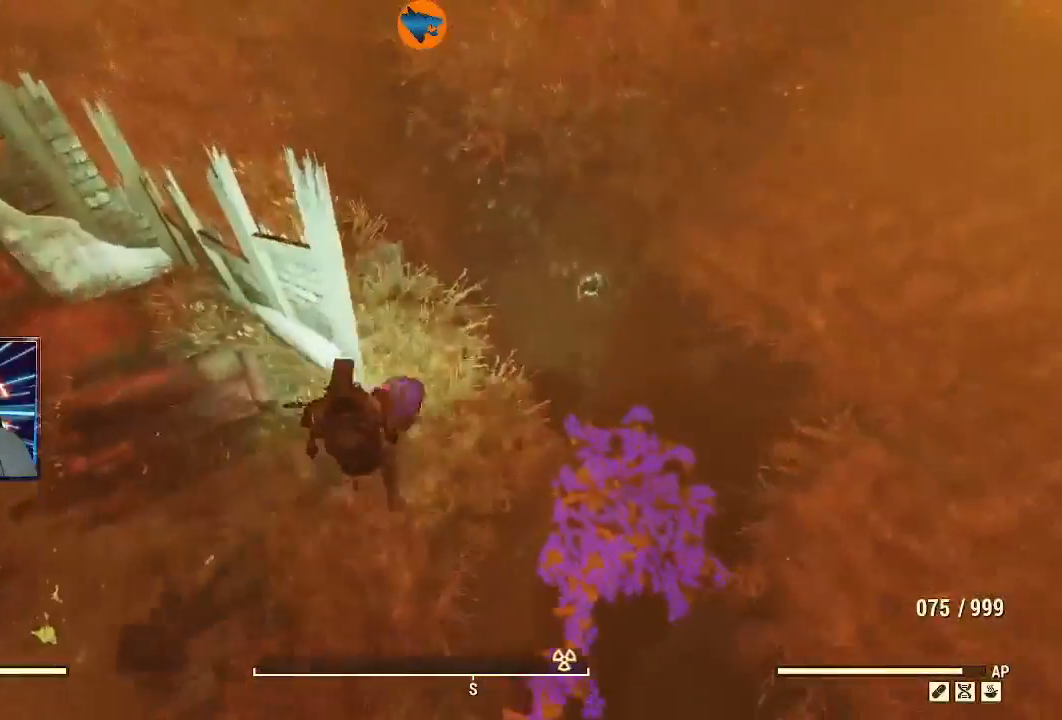
{"buttons": [], "left_stick": "down", "right_stick": "up", "events": [[133, "right_stick", "center"], [167, "left_stick", "center"], [233, "left_stick", "down"], [467, "right_stick", "up"]]}
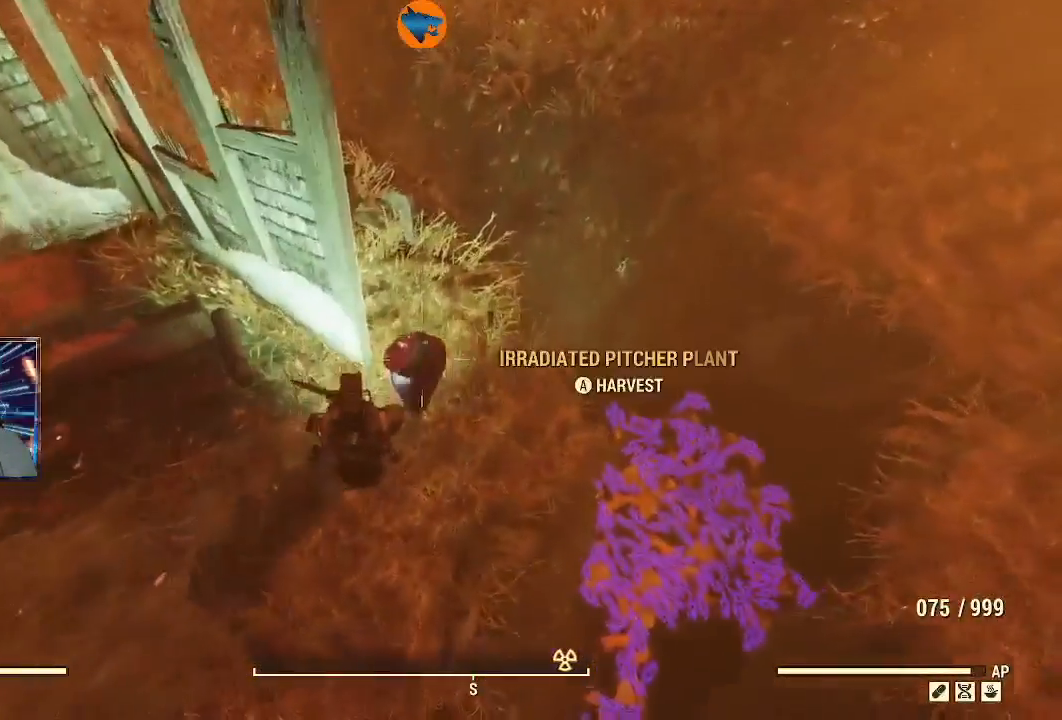
{"buttons": ["A"], "left_stick": "center", "right_stick": "center", "events": [[300, "left_stick", "center"], [300, "right_stick", "center"], [467, "A", "down"]]}
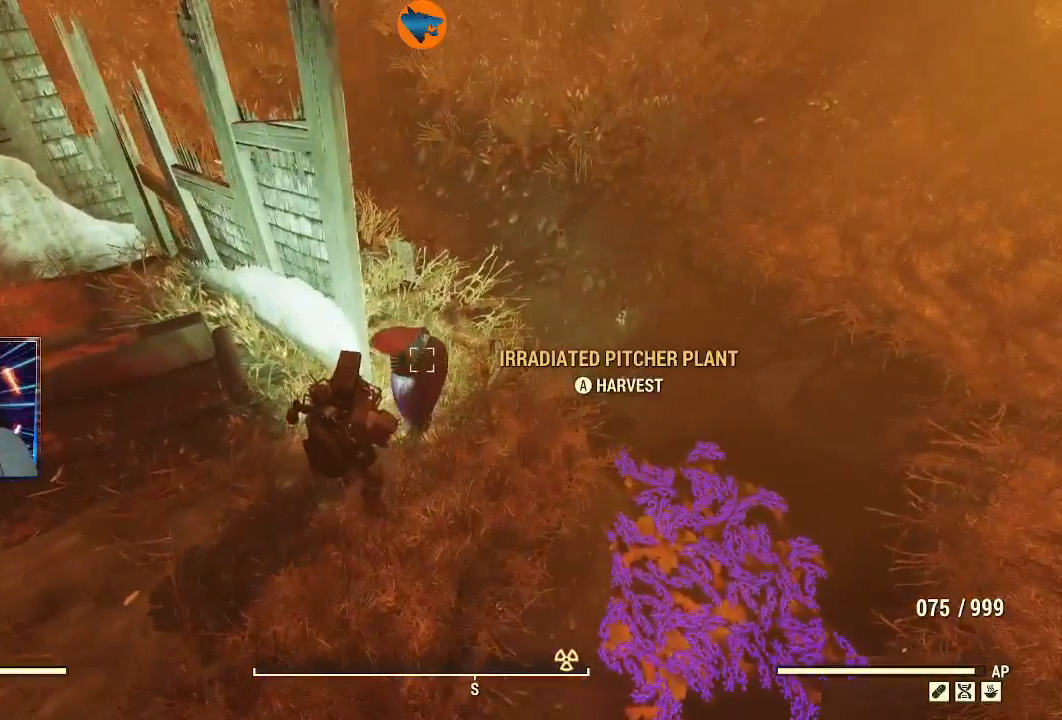
{"buttons": [], "left_stick": "center", "right_stick": "center", "events": [[100, "A", "up"]]}
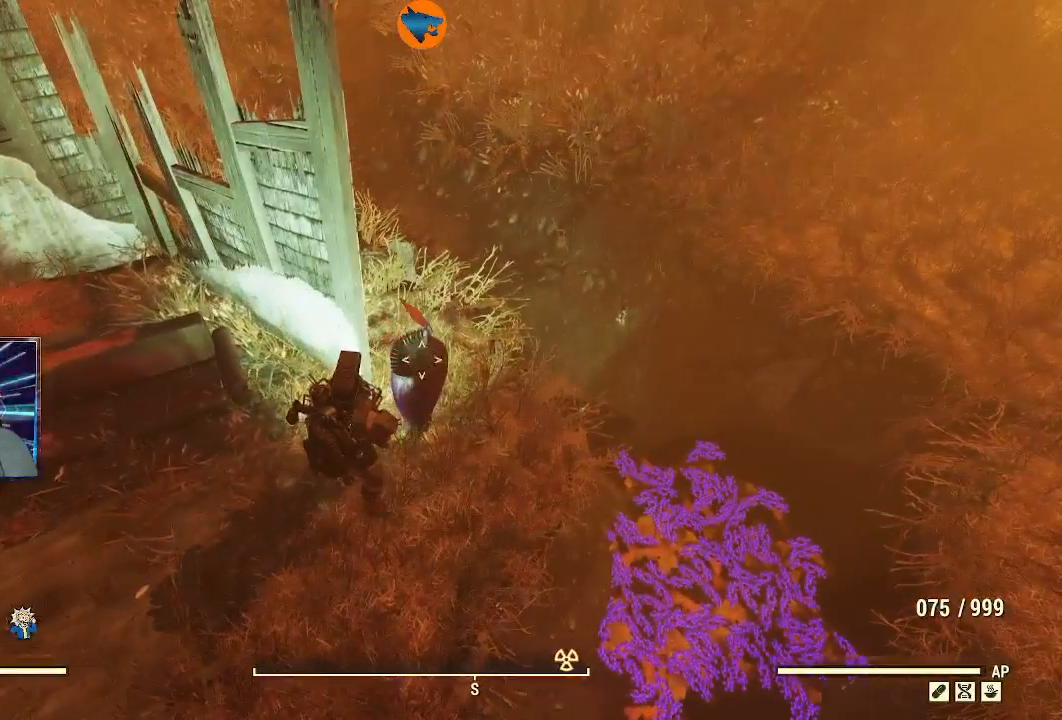
{"buttons": [], "left_stick": "center", "right_stick": "left", "events": [[500, "right_stick", "left"]]}
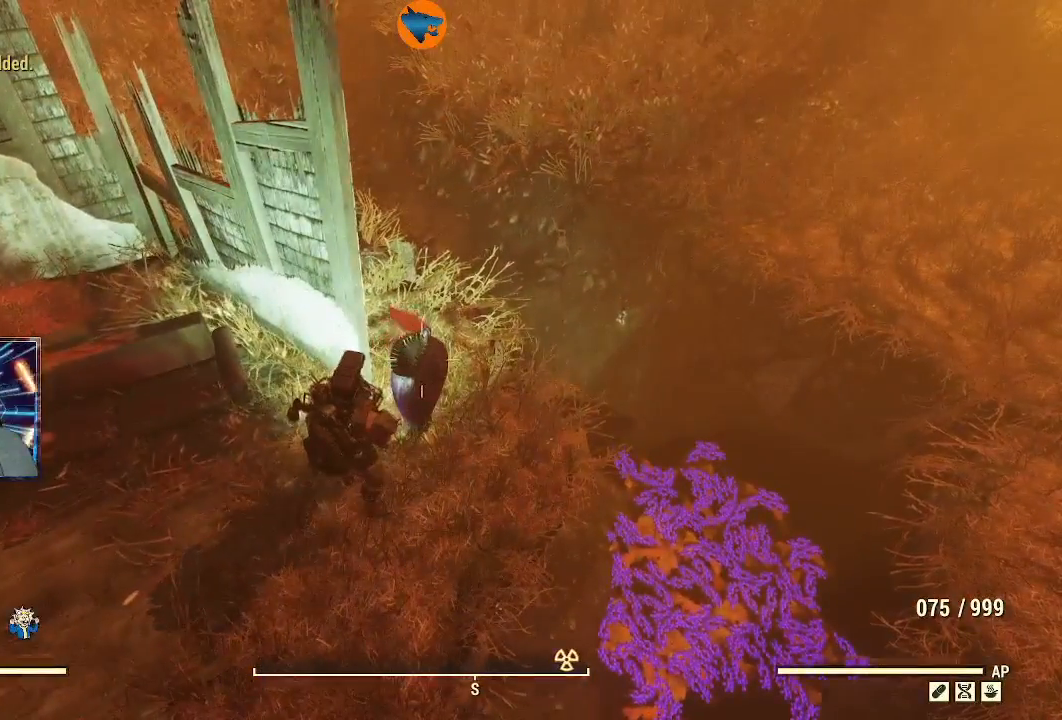
{"buttons": [], "left_stick": "down-right", "right_stick": "left", "events": [[300, "left_stick", "down-right"]]}
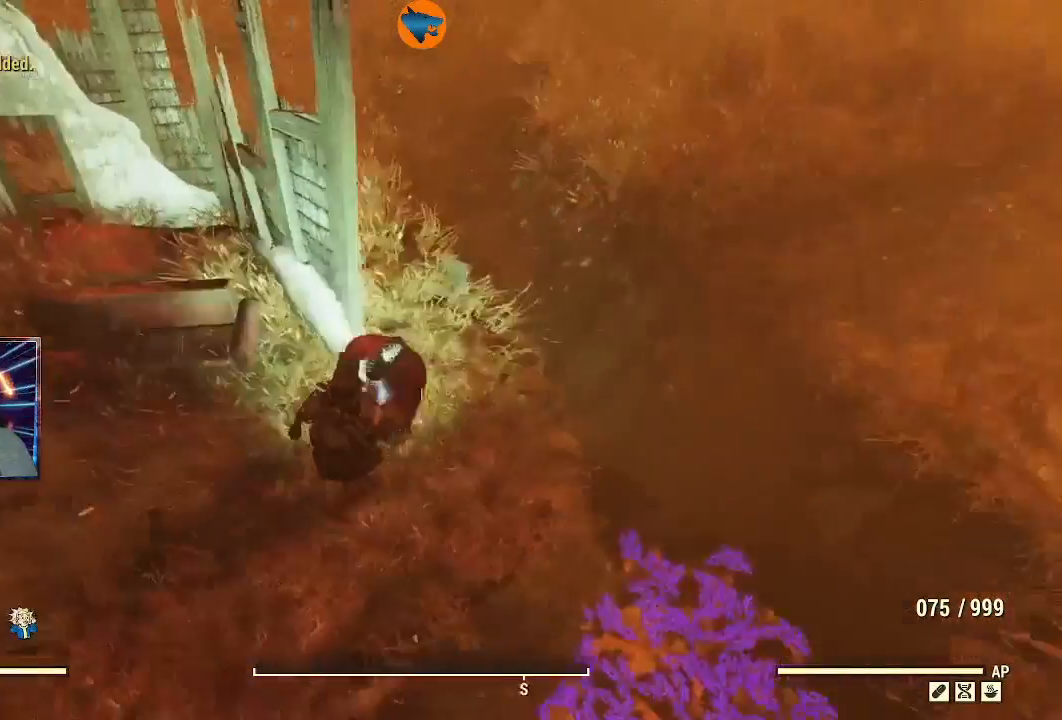
{"buttons": [], "left_stick": "up-right", "right_stick": "up-left", "events": [[33, "left_stick", "right"], [167, "left_stick", "up-right"], [333, "right_stick", "up-left"]]}
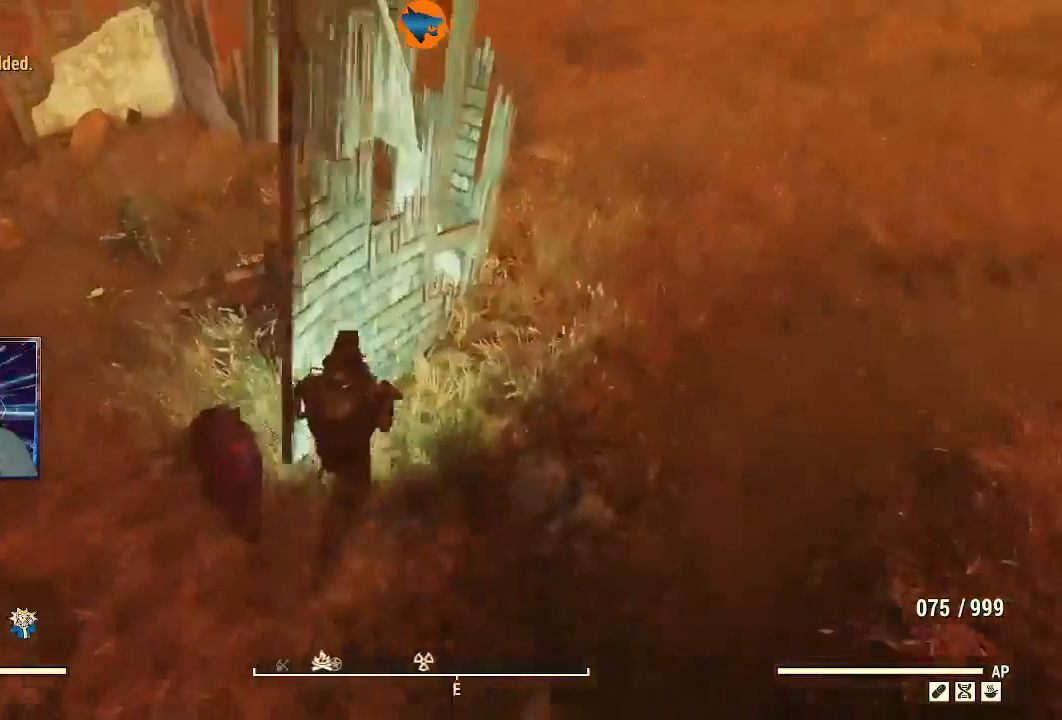
{"buttons": [], "left_stick": "down-left", "right_stick": "left", "events": [[233, "right_stick", "left"], [300, "left_stick", "down-left"]]}
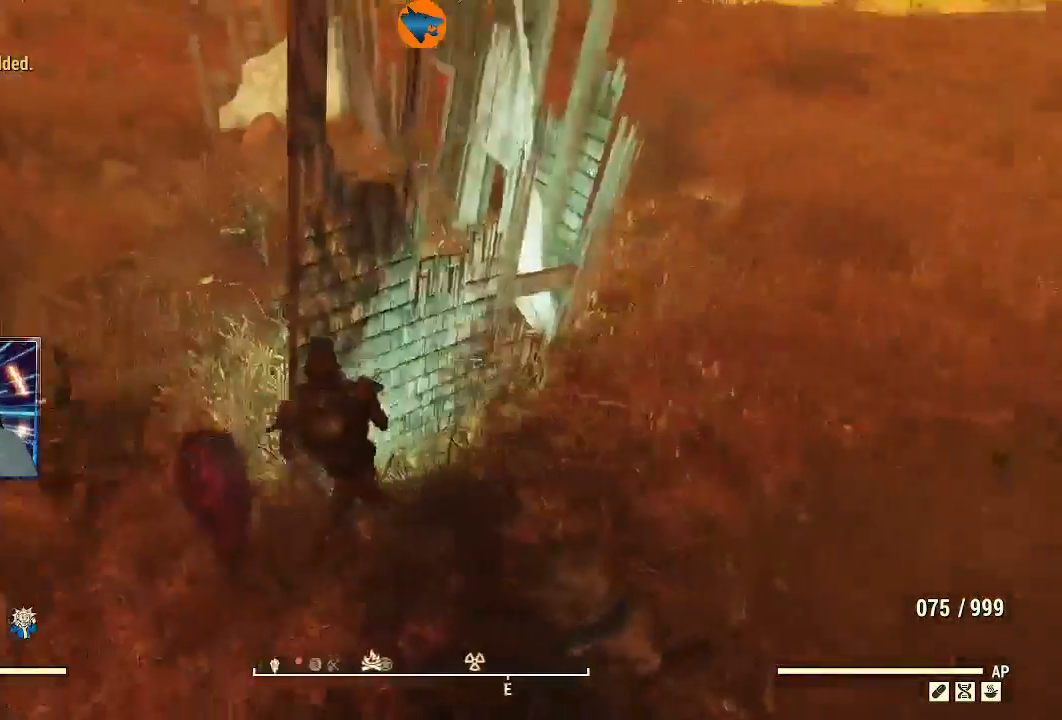
{"buttons": [], "left_stick": "down", "right_stick": "down-left", "events": [[167, "left_stick", "left"], [300, "right_stick", "center"], [333, "left_stick", "up"], [400, "right_stick", "down-left"], [467, "left_stick", "down"]]}
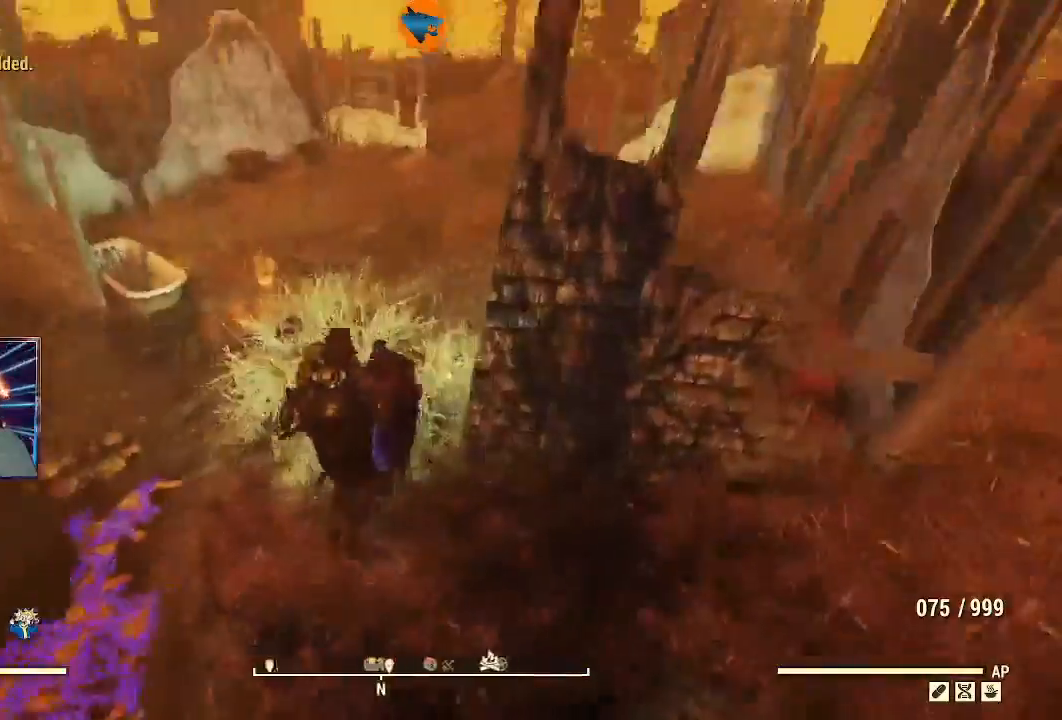
{"buttons": ["L2", "R2"], "left_stick": "down-left", "right_stick": "up-left", "events": [[67, "left_stick", "down-left"], [133, "L2", "down"], [200, "right_stick", "up-left"], [233, "R2", "down"]]}